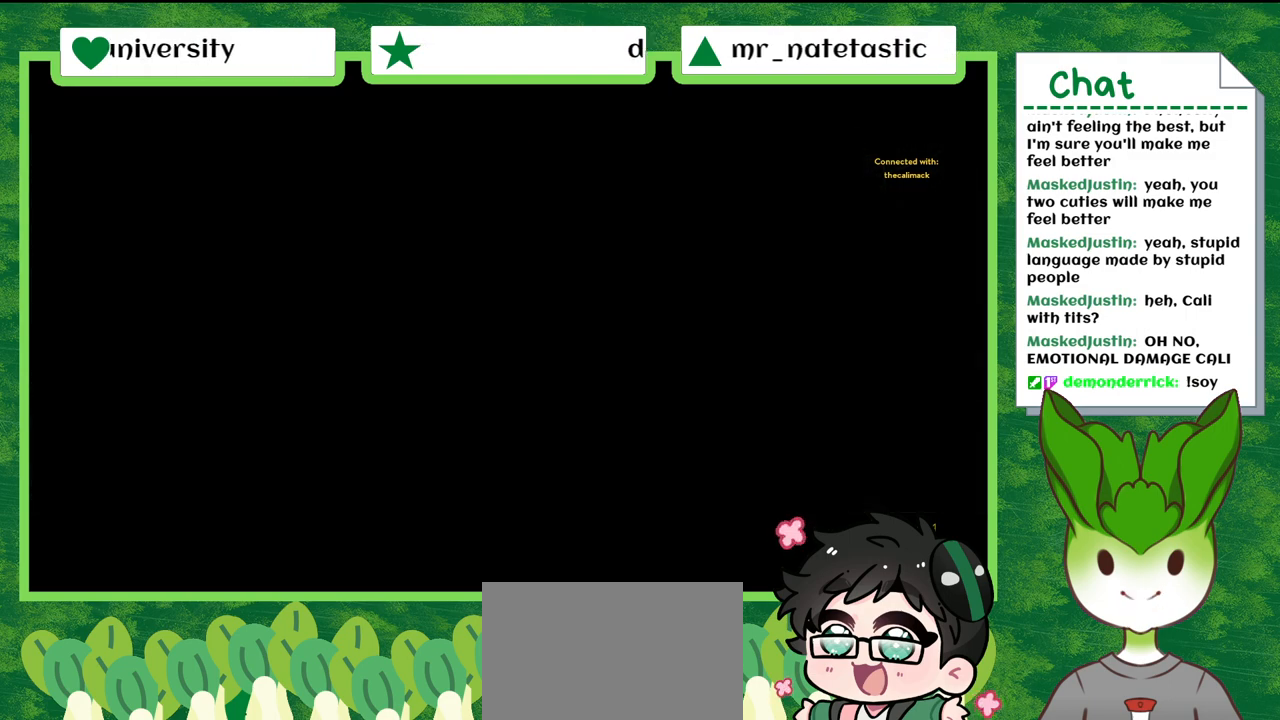
Gameplay with a controller (Nintendo layout); each line is a JSON object with the inputs held at the frame after it. "events" lists button and stick changes between this image and that frame as [ms after this image, input, new state], when the widget could be followed in between. Not read: L2 L3 R2 R3 SELECT Z.
{"buttons": [], "left_stick": "center", "right_stick": "down-right", "events": [[468, "right_stick", "down-right"]]}
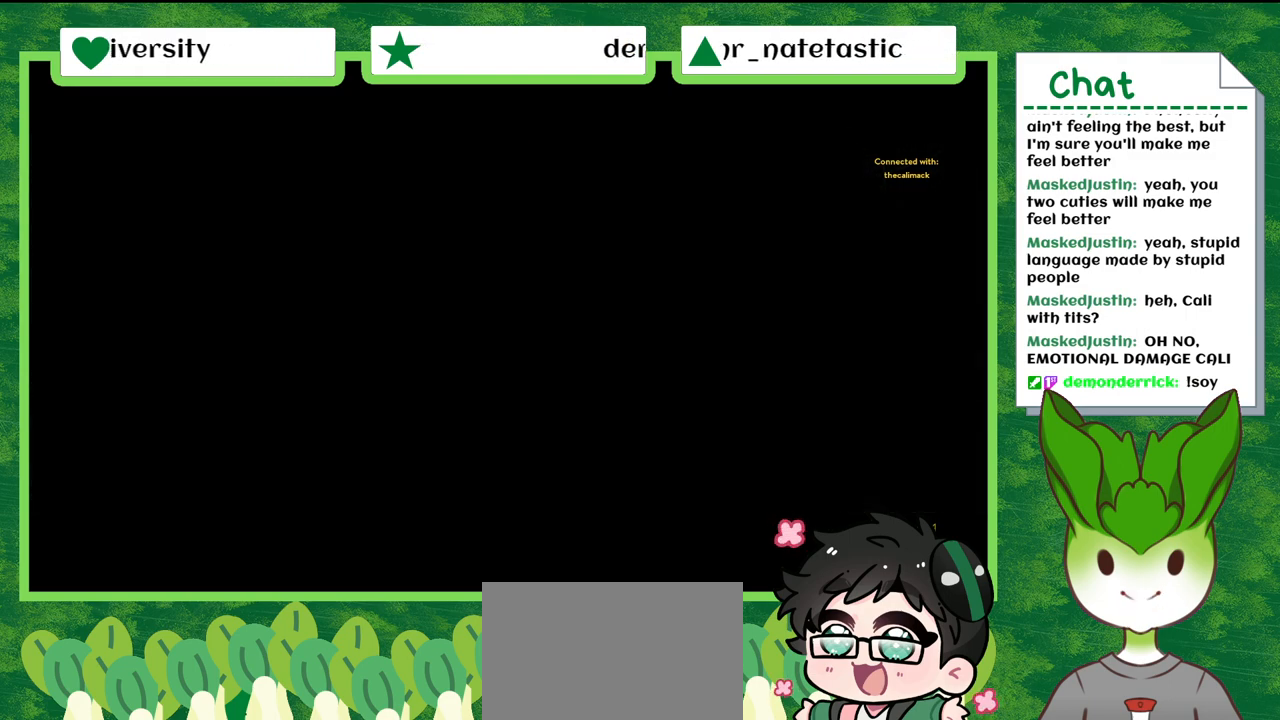
{"buttons": [], "left_stick": "center", "right_stick": "down-right", "events": []}
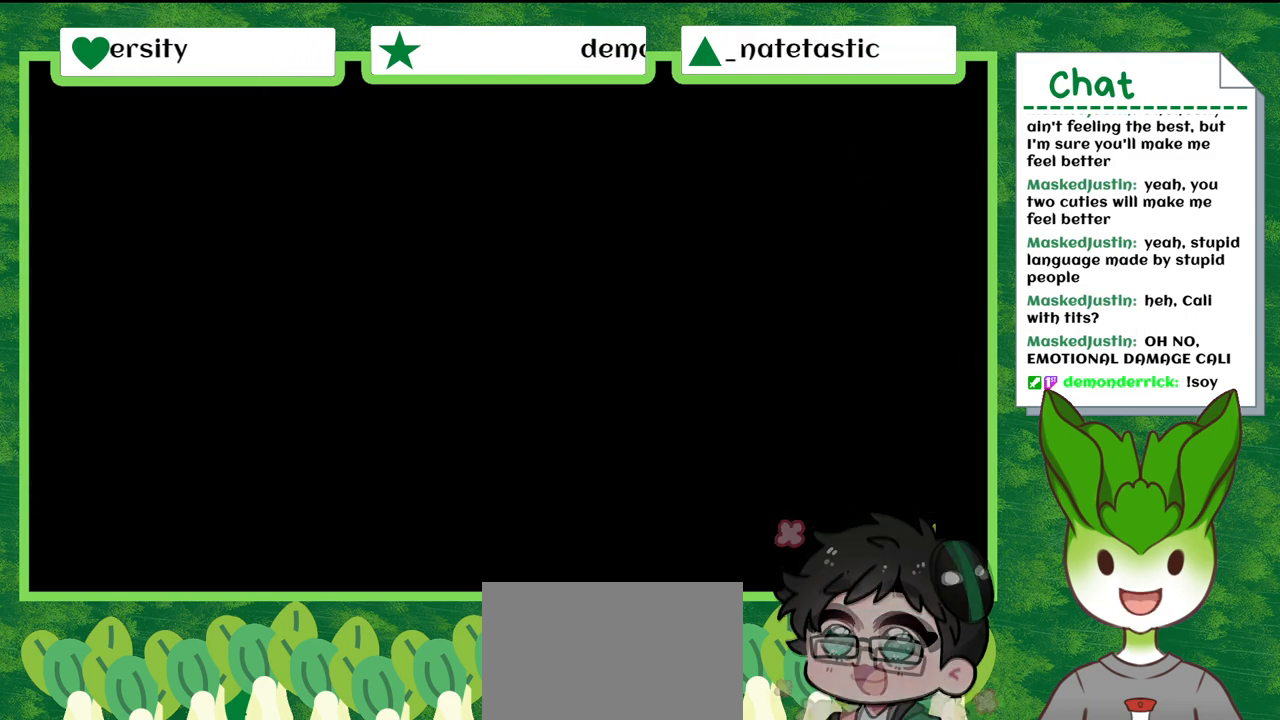
{"buttons": [], "left_stick": "center", "right_stick": "down-right", "events": []}
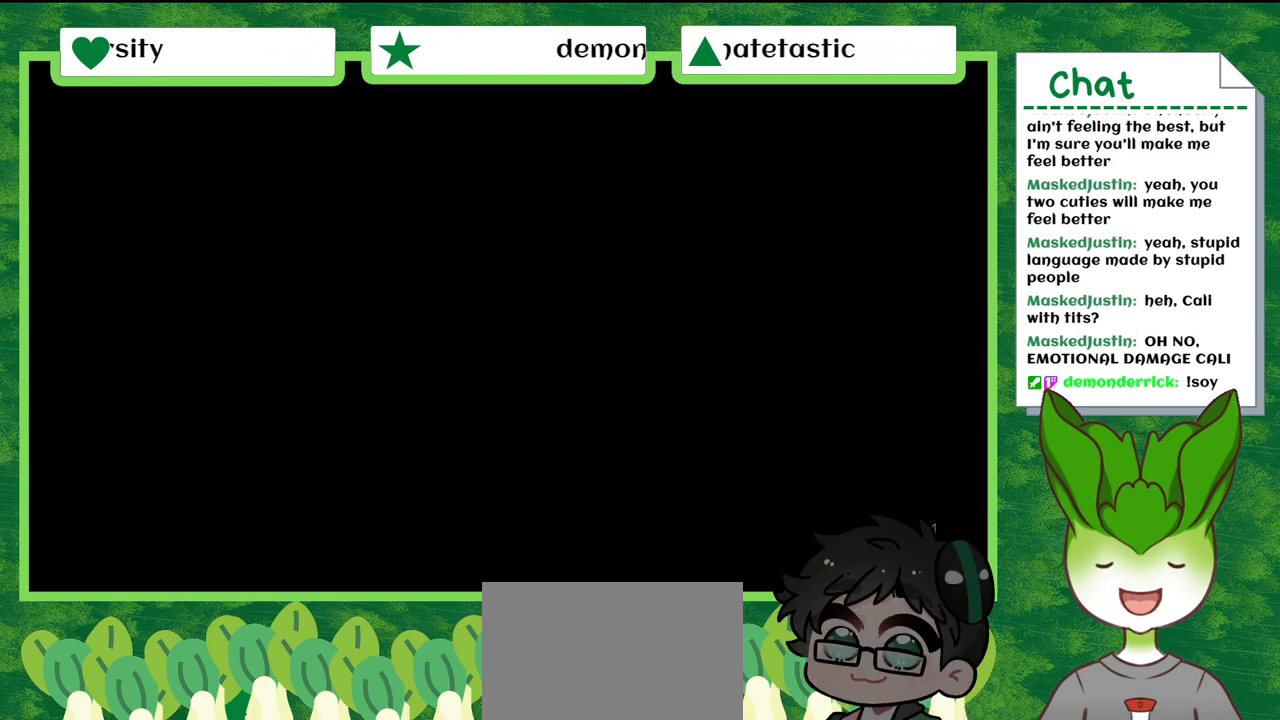
{"buttons": [], "left_stick": "center", "right_stick": "right", "events": [[100, "right_stick", "center"], [167, "right_stick", "right"]]}
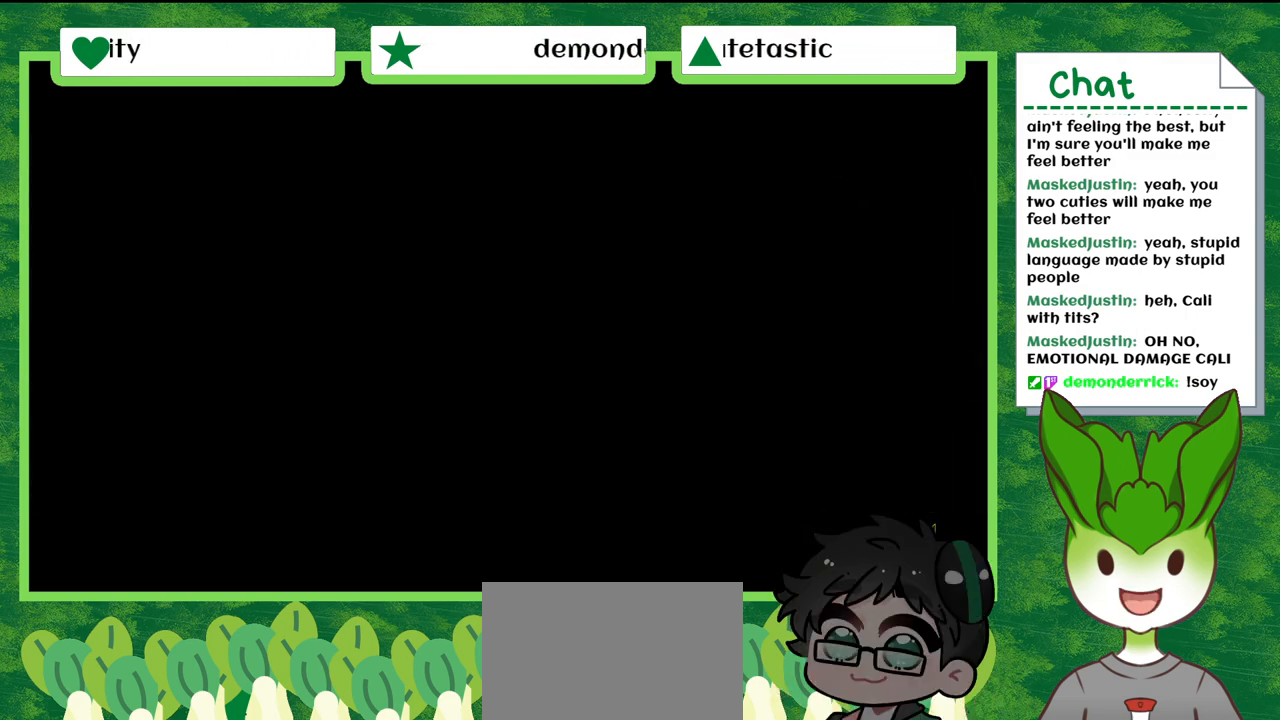
{"buttons": [], "left_stick": "center", "right_stick": "right", "events": []}
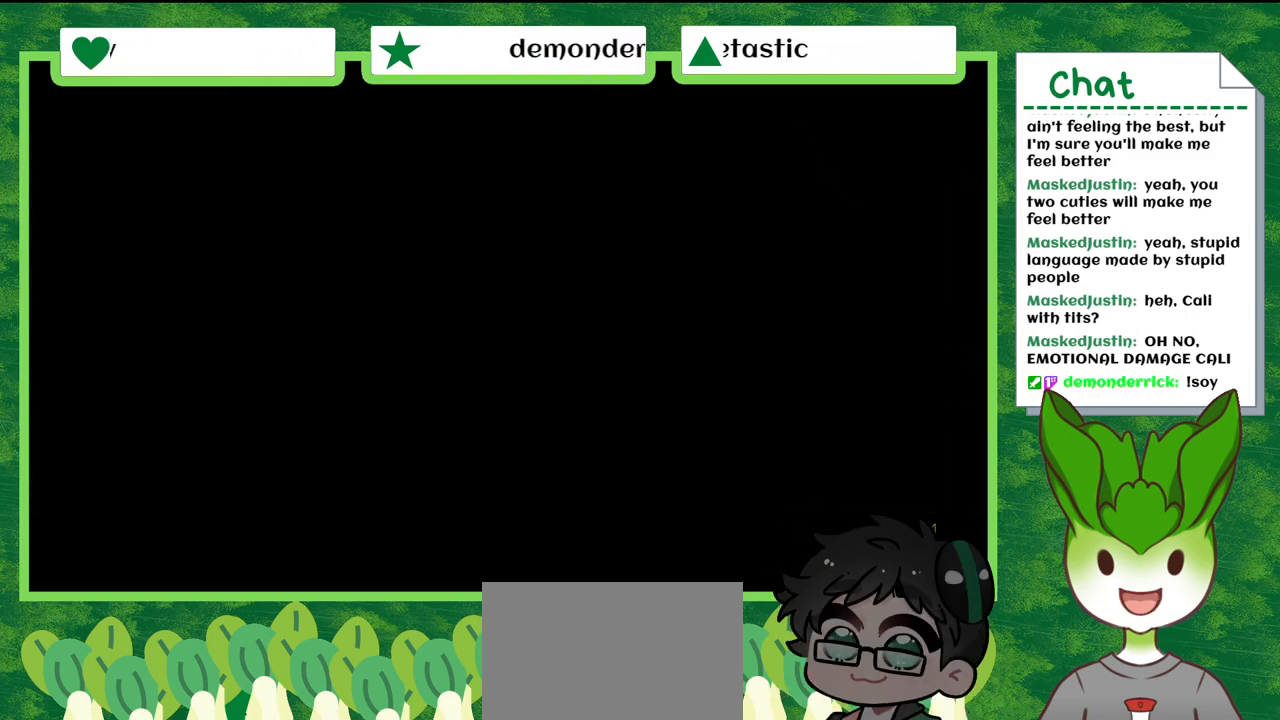
{"buttons": [], "left_stick": "center", "right_stick": "right", "events": []}
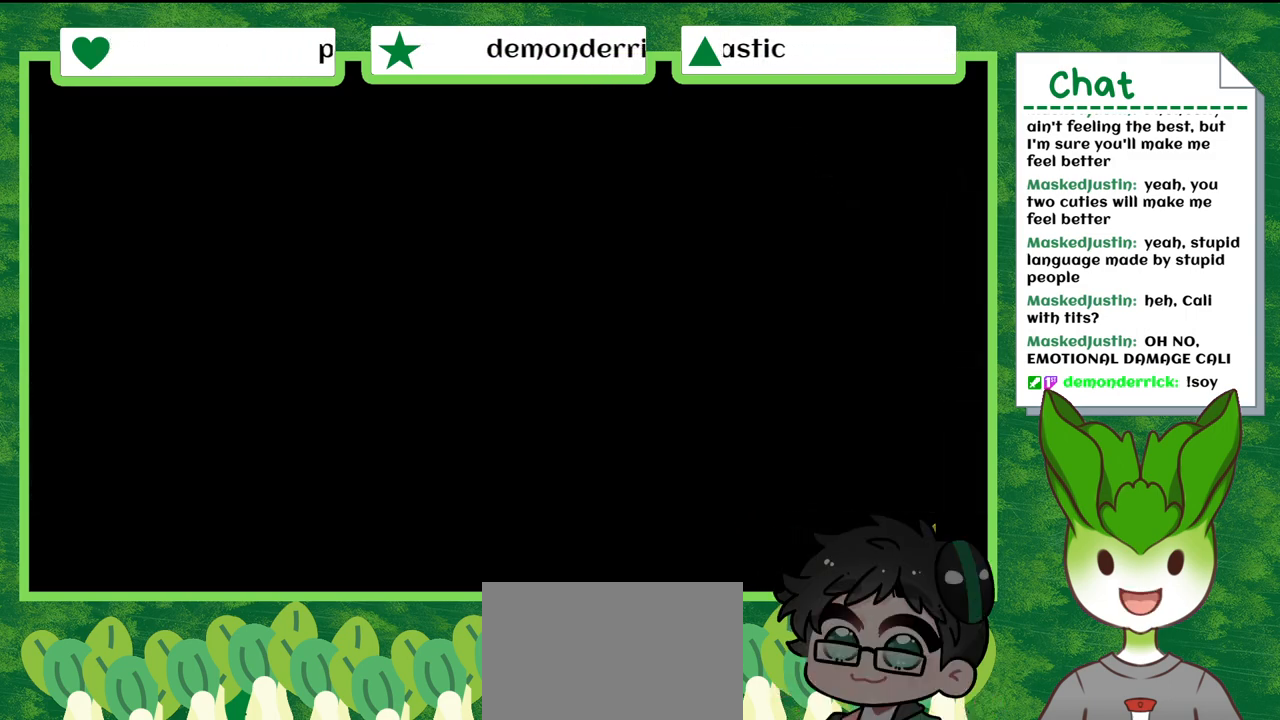
{"buttons": [], "left_stick": "center", "right_stick": "center", "events": [[234, "right_stick", "left"], [501, "right_stick", "center"]]}
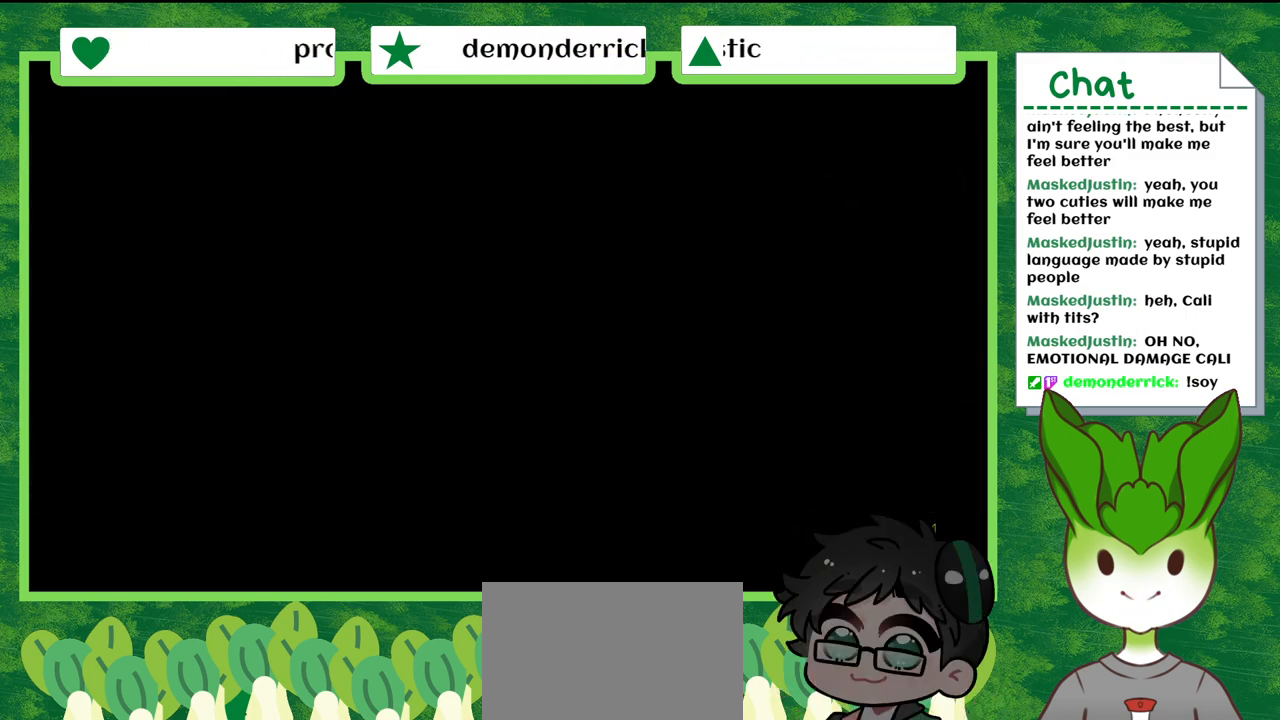
{"buttons": [], "left_stick": "center", "right_stick": "center", "events": [[200, "right_stick", "up-left"], [300, "right_stick", "left"], [467, "right_stick", "center"]]}
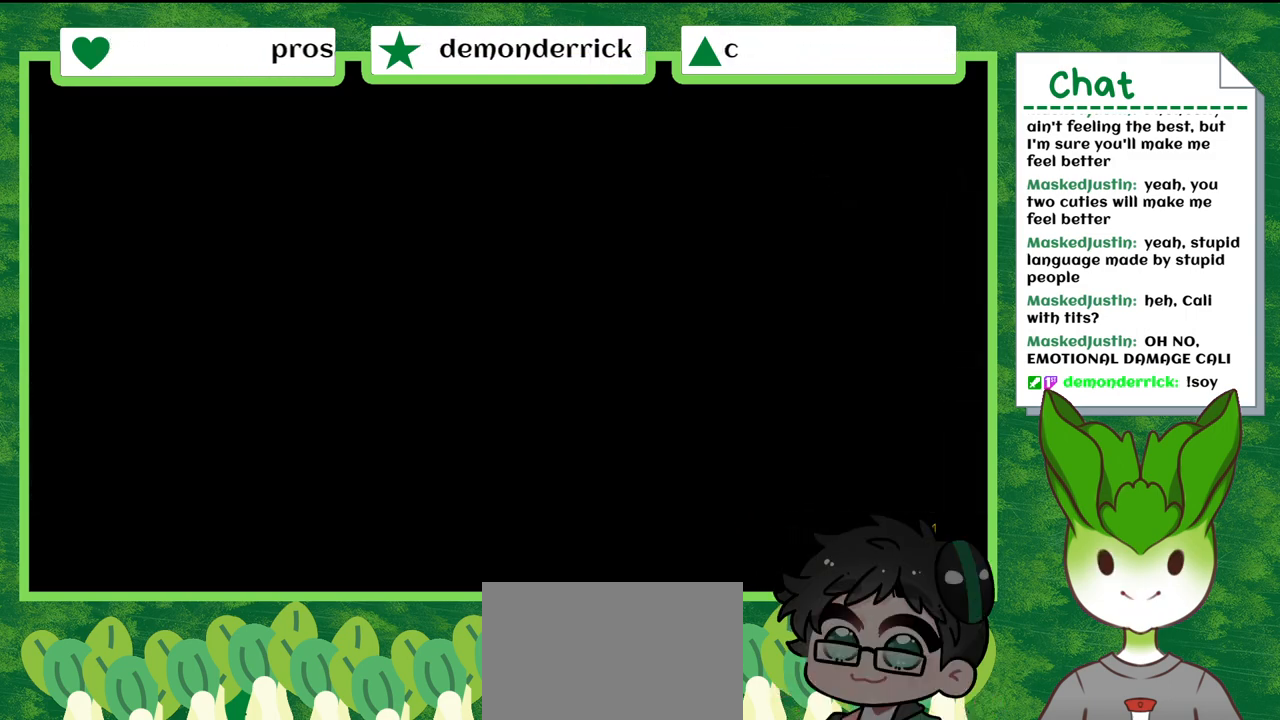
{"buttons": [], "left_stick": "center", "right_stick": "center", "events": []}
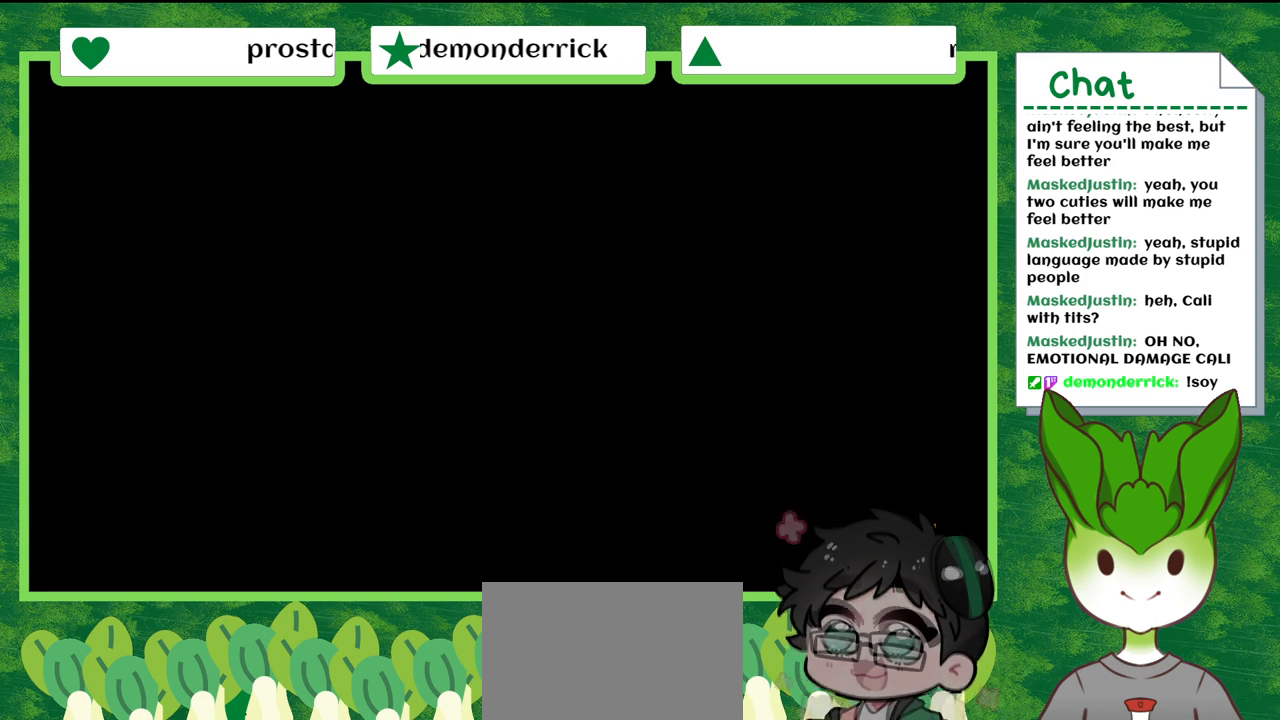
{"buttons": [], "left_stick": "center", "right_stick": "center", "events": [[100, "right_stick", "down-right"], [300, "right_stick", "center"]]}
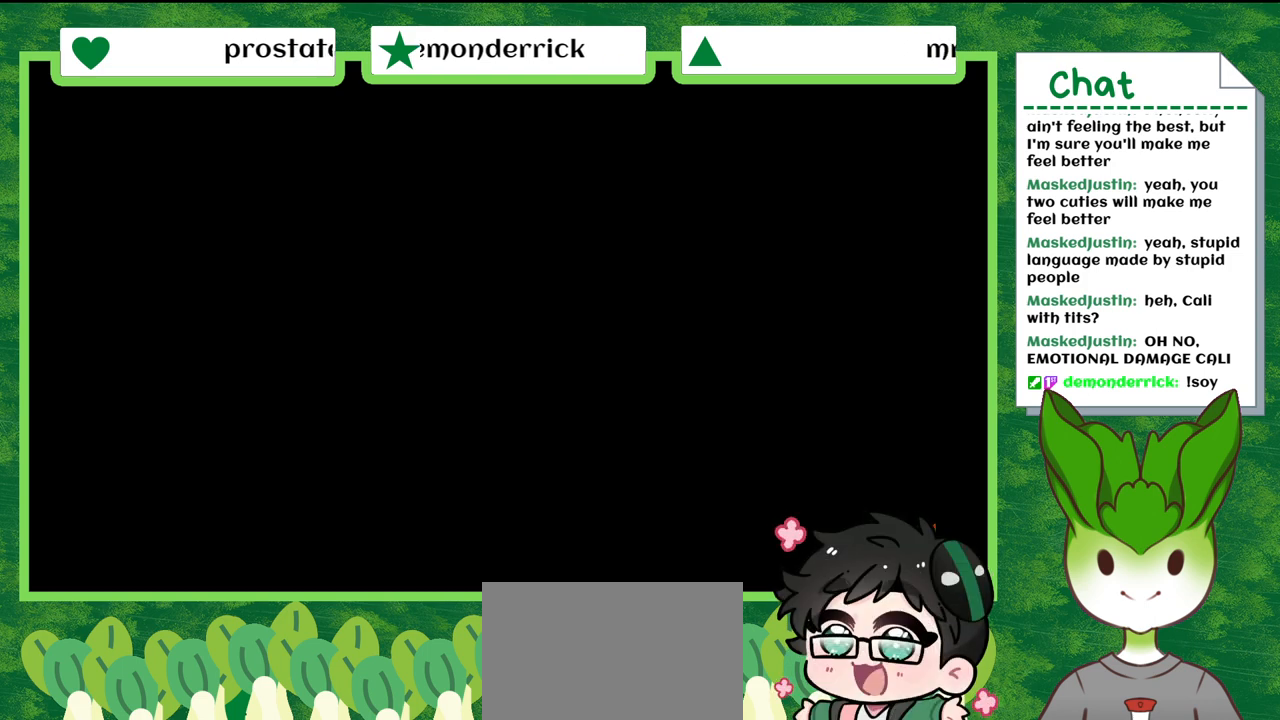
{"buttons": [], "left_stick": "center", "right_stick": "right", "events": [[167, "right_stick", "right"]]}
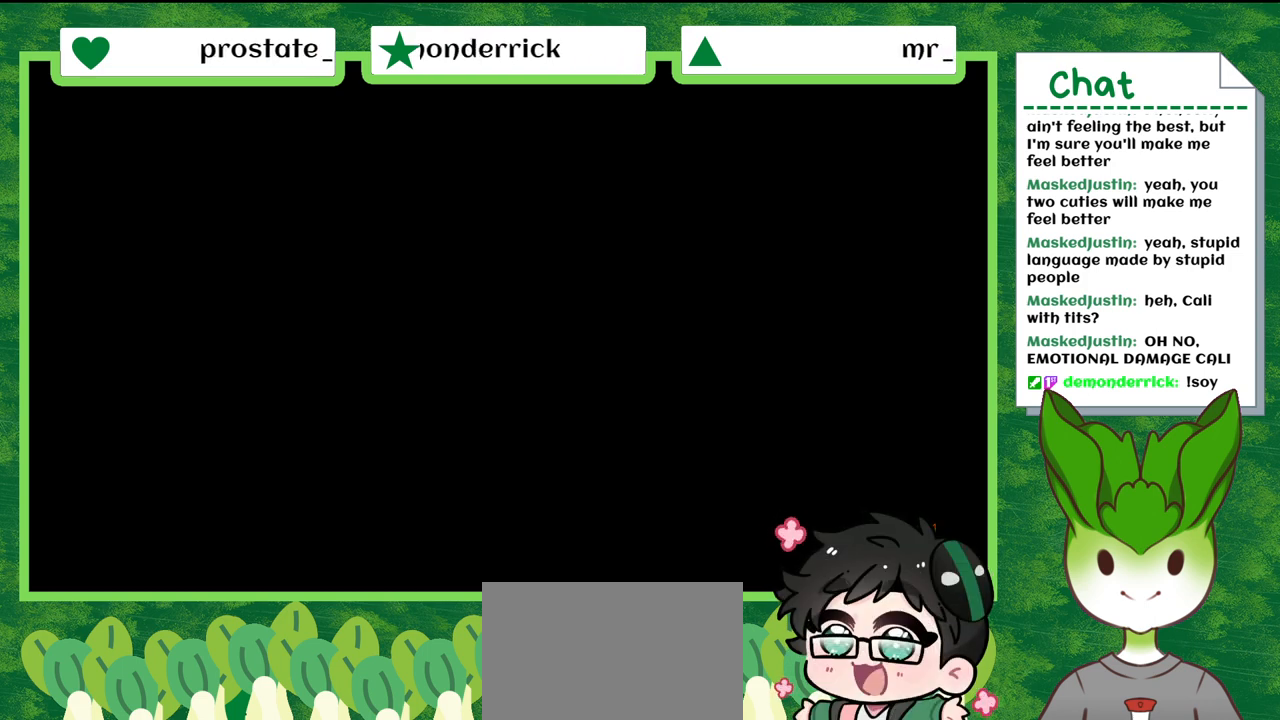
{"buttons": [], "left_stick": "center", "right_stick": "center", "events": [[300, "right_stick", "down-right"], [434, "right_stick", "center"]]}